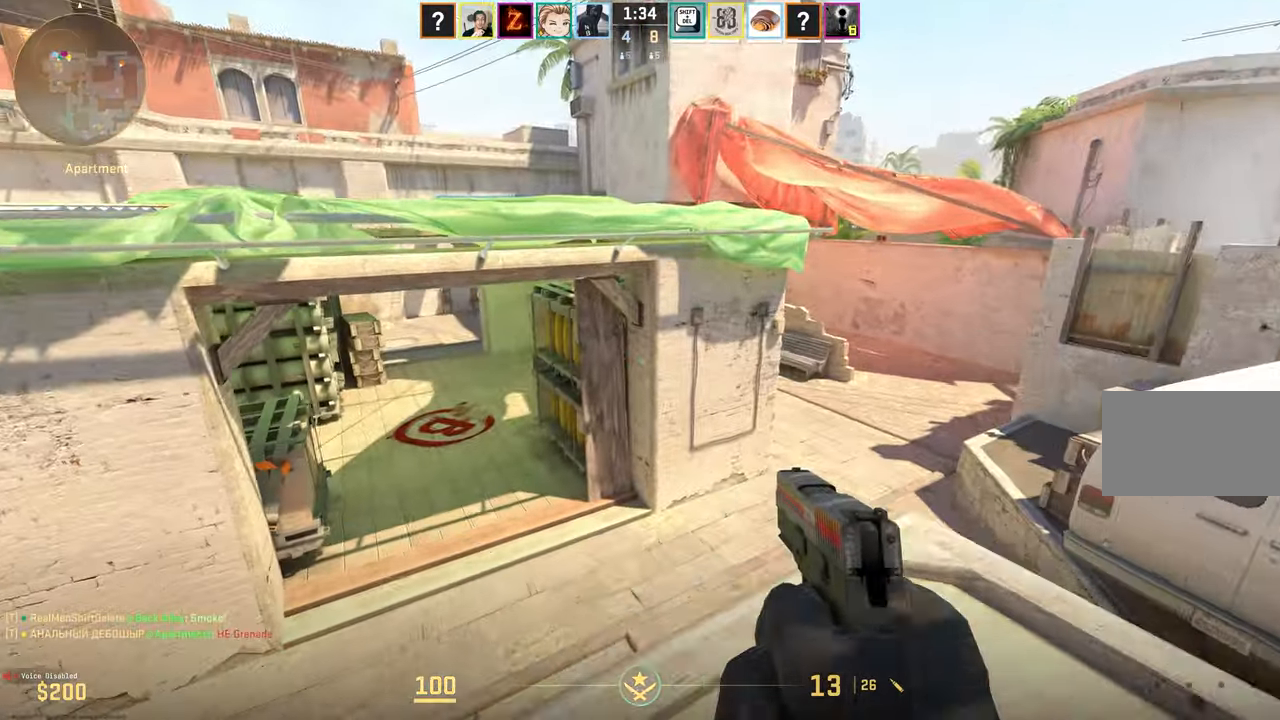
Gameplay with keyboard and mouse; each line is a JSON object with the keys and mouse buttons held at the frame after it. "events" lists presses ("down") and releases ("up") of "1", "2", "3", "4", "5", "a", "alt", "c", "caps_lock", "ctrl", "d", "e", "f", "g", "q", "r", "s", "shift", "space", "t", "tab", "v", "w", "x", "z", "mouse_left", "mouse_wheel" and "mouse_right" between this image and that frame as [ms after this image, input, new state], when the widget could be followed in between. "mouse_left", "mouse_wheel", "mouse_right" = the "left", "wheel", "right" buttons of the "mouse" list. No other keys are recorded. "wheel" means that the mouse wheel is clicked or scrolled. Mouse movement is not recorded.
{"keys": ["a", "s"], "mouse": [], "events": [[16, "a", "down"], [300, "w", "up"], [466, "s", "down"]]}
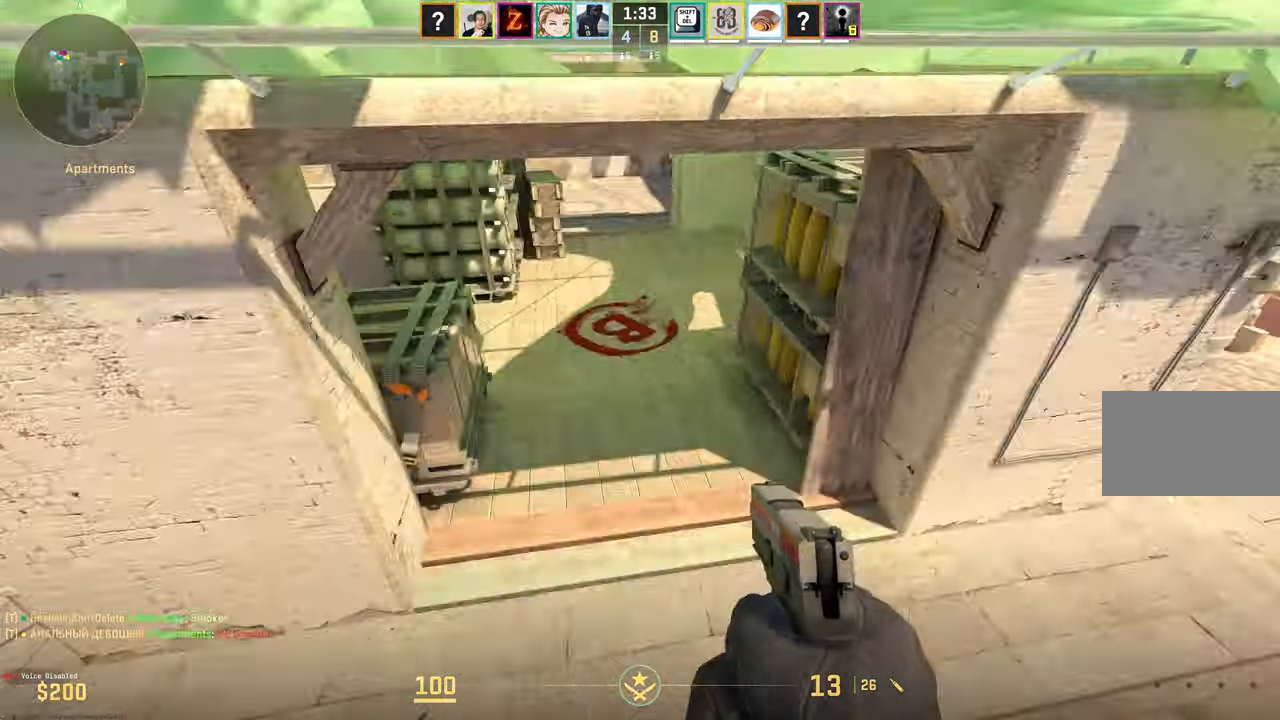
{"keys": ["d", "w"], "mouse": [], "events": [[116, "s", "up"], [216, "w", "down"], [300, "a", "up"], [400, "d", "down"]]}
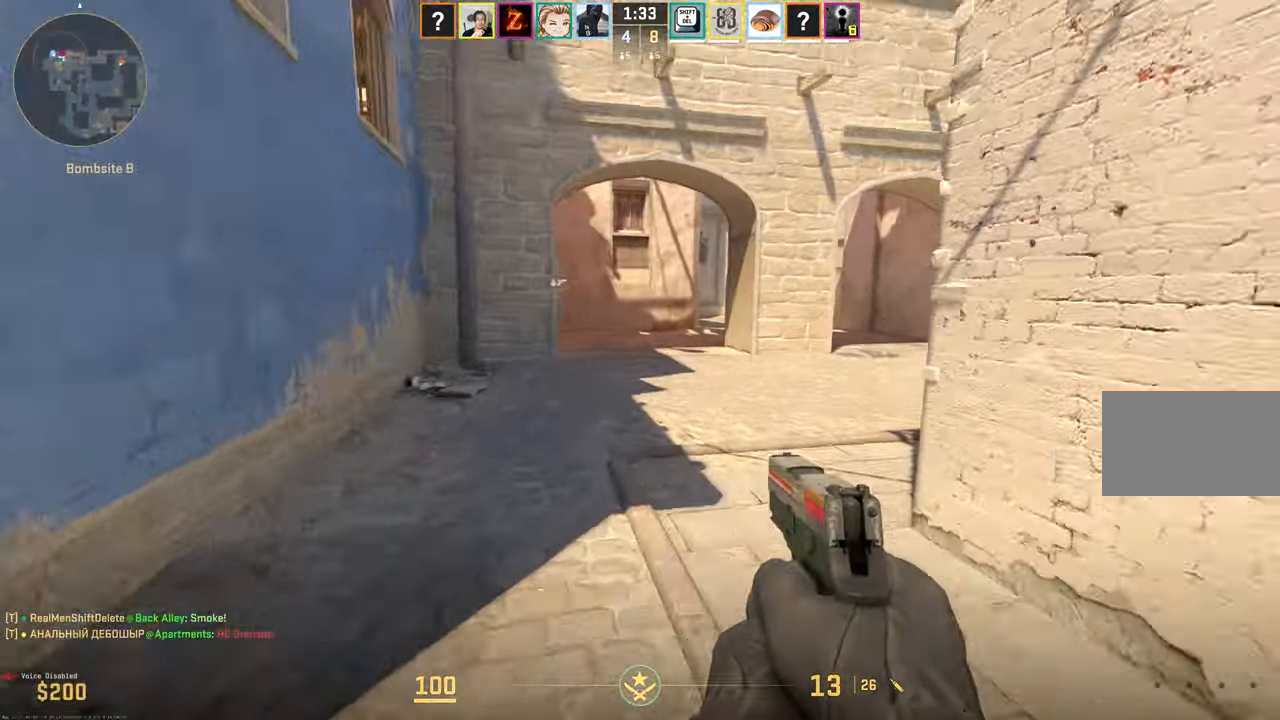
{"keys": ["a", "w"], "mouse": [], "events": [[133, "a", "down"], [133, "d", "up"]]}
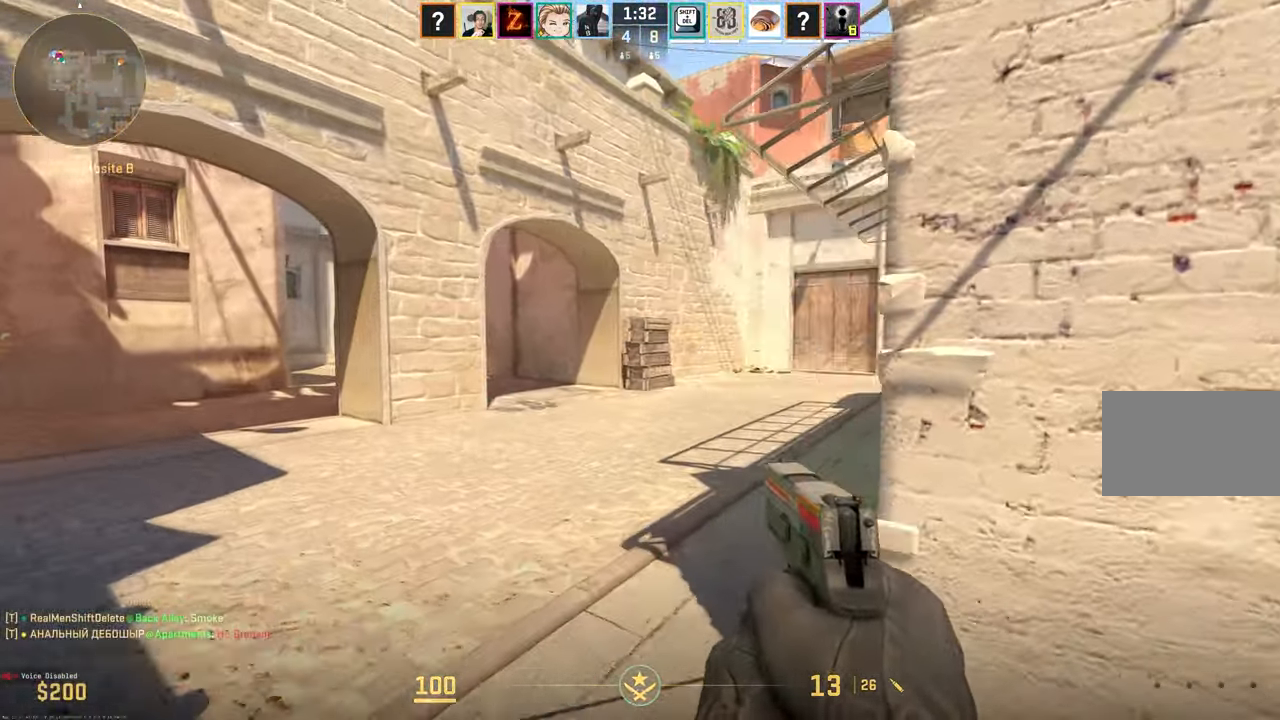
{"keys": ["a"], "mouse": [], "events": [[50, "w", "up"]]}
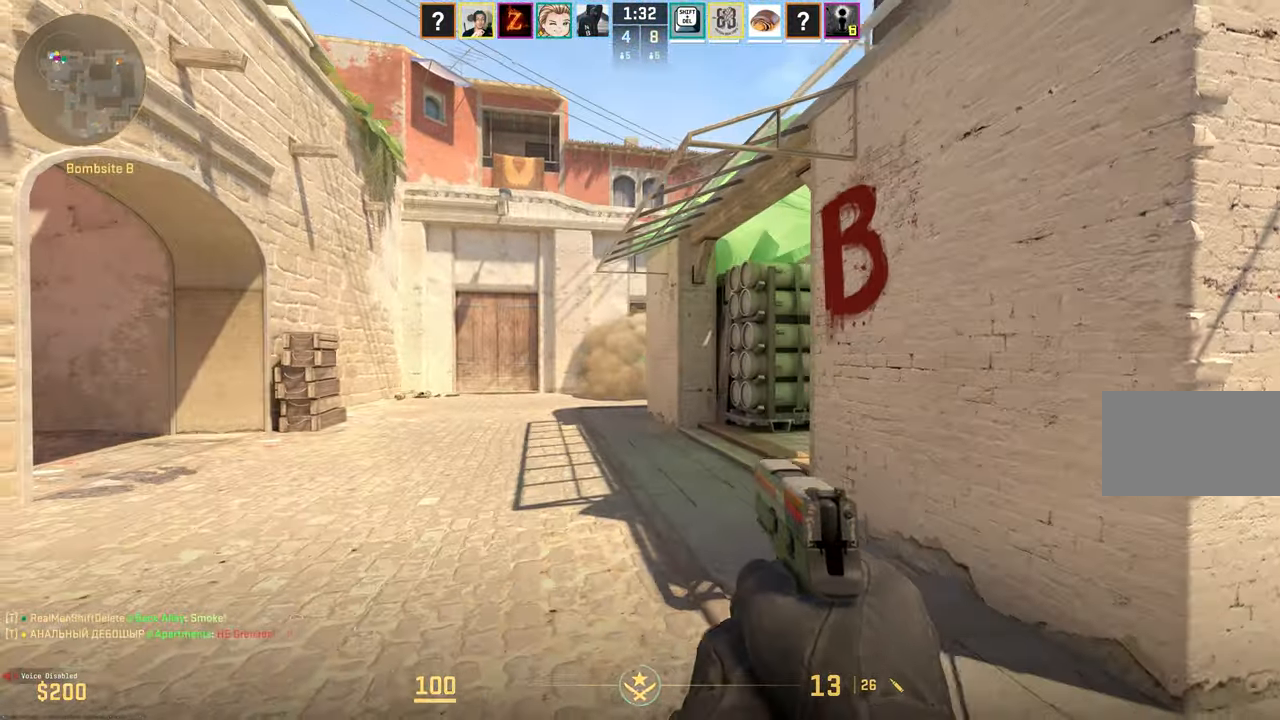
{"keys": ["w"], "mouse": [], "events": [[66, "w", "down"], [400, "a", "up"]]}
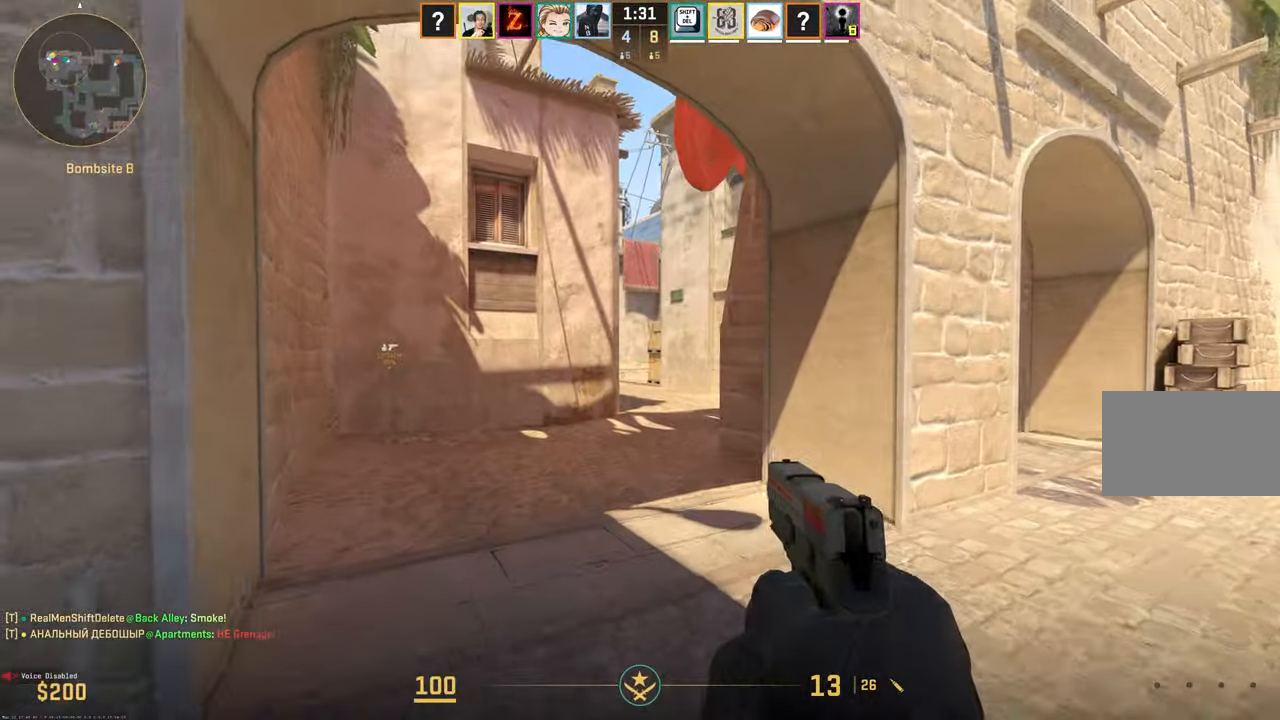
{"keys": ["a", "s"], "mouse": [], "events": [[83, "a", "down"], [266, "w", "up"], [466, "s", "down"]]}
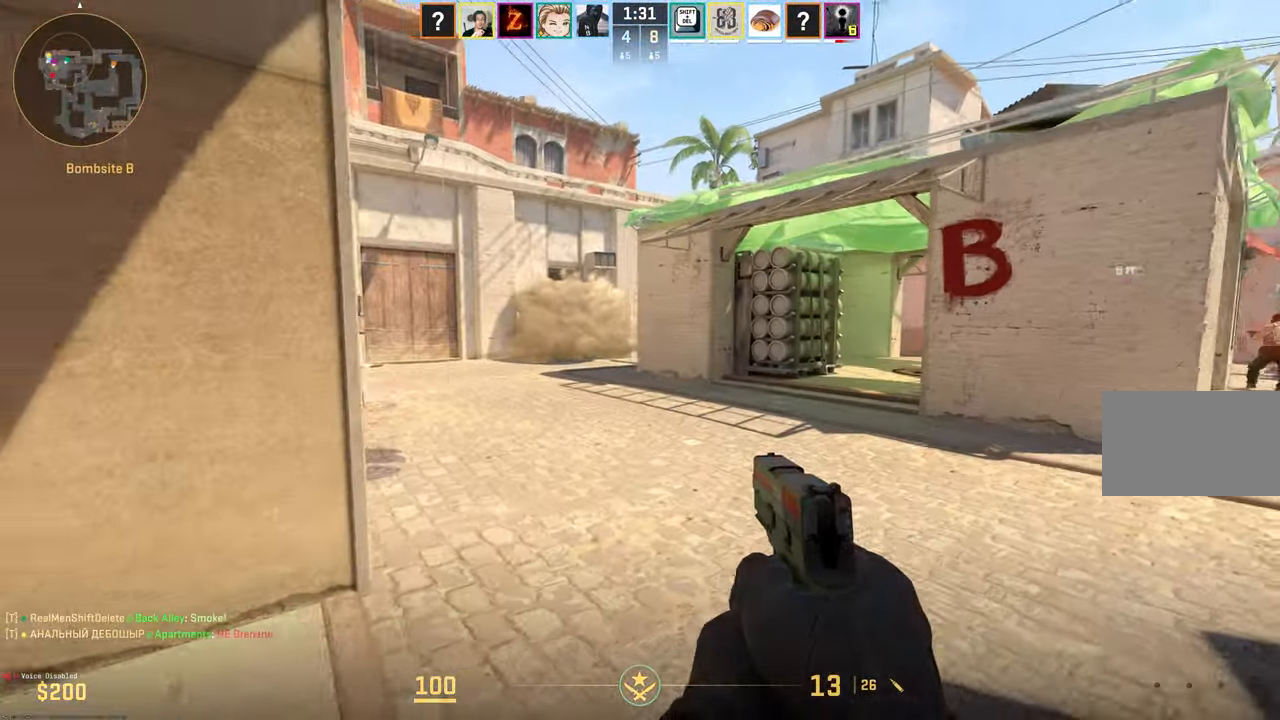
{"keys": ["w"], "mouse": [], "events": [[100, "s", "up"], [383, "w", "down"], [466, "a", "up"]]}
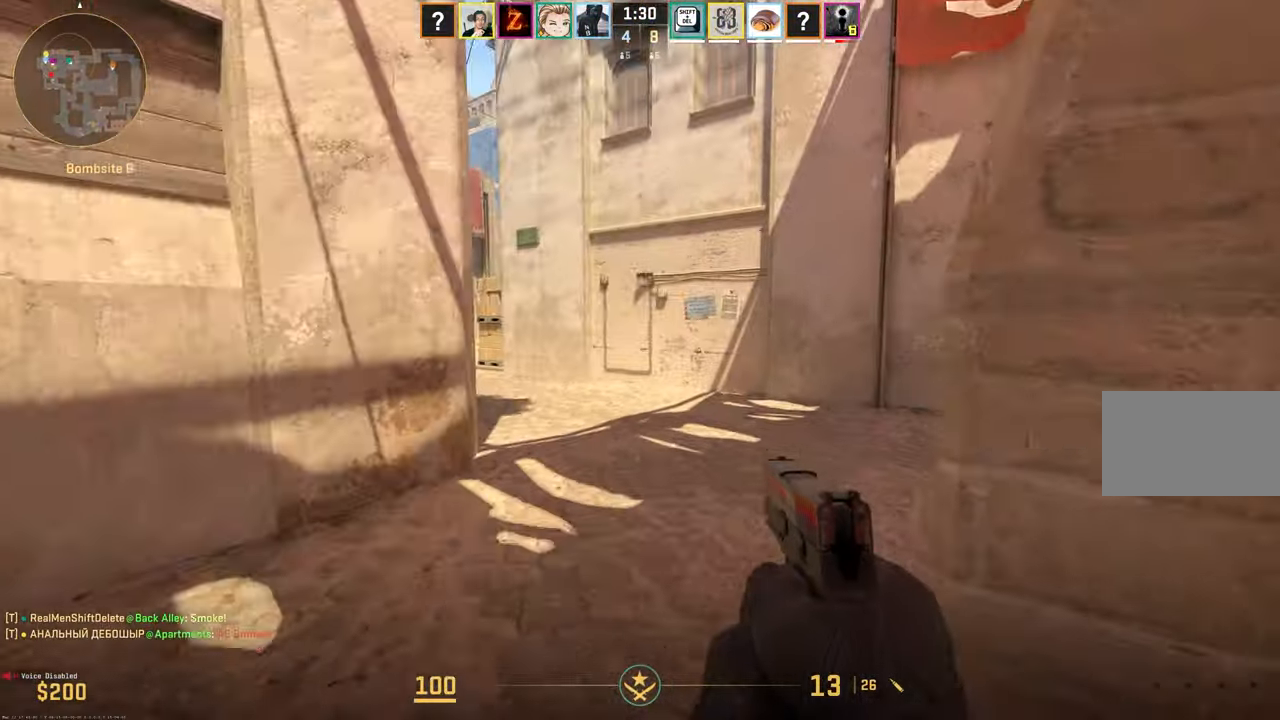
{"keys": ["a"], "mouse": [], "events": [[167, "a", "down"], [250, "w", "up"]]}
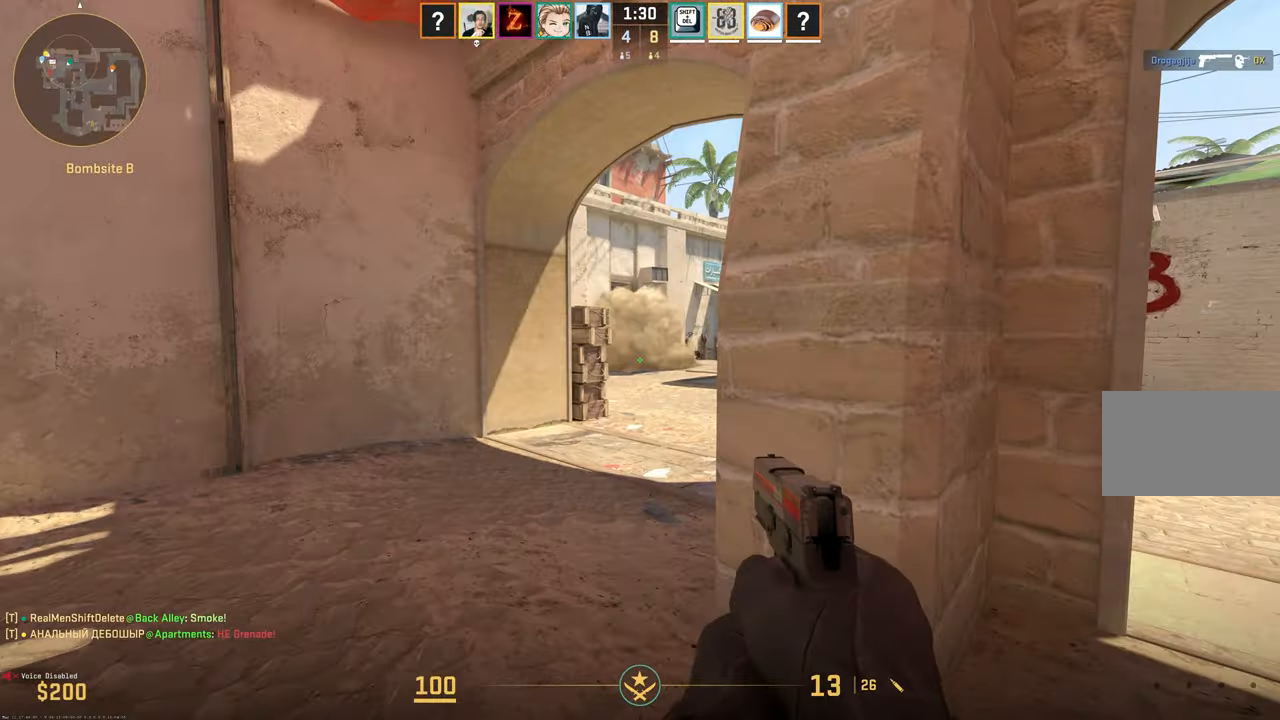
{"keys": ["a"], "mouse": [], "events": [[33, "w", "down"], [417, "w", "up"]]}
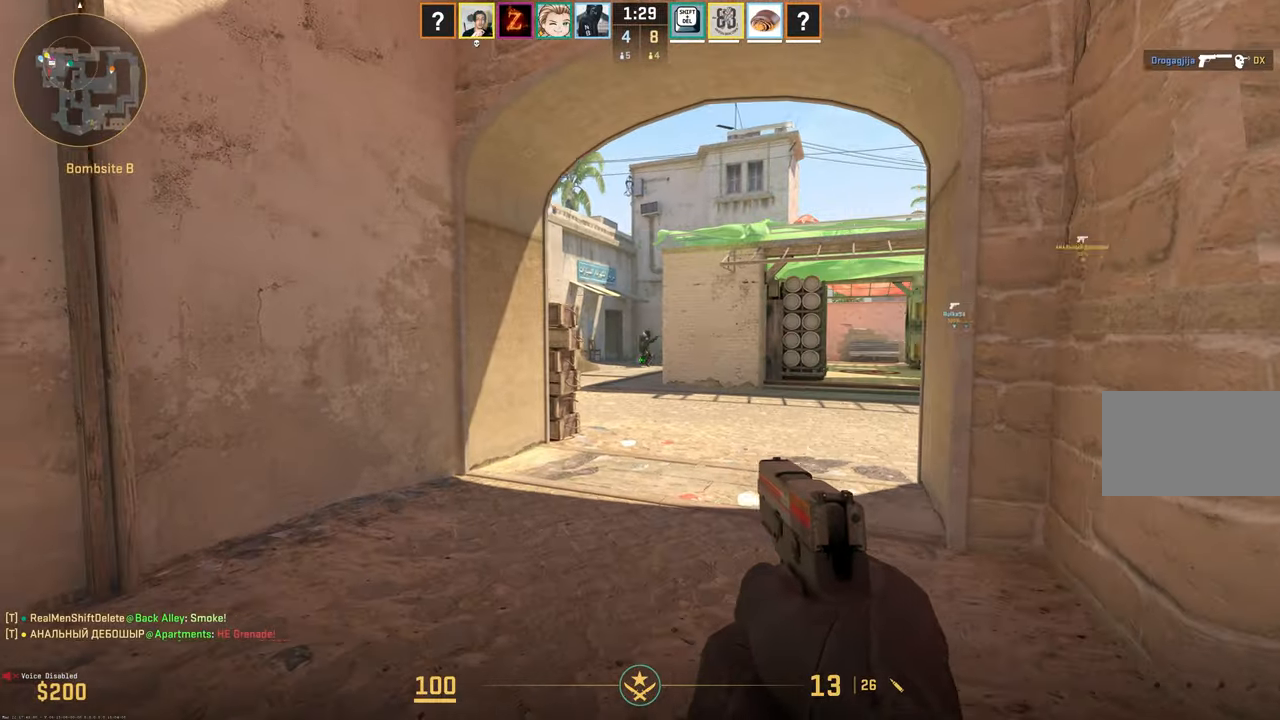
{"keys": [], "mouse": ["left"], "events": [[250, "a", "up"], [250, "d", "down"], [483, "d", "up"], [483, "mouse_left", "down"]]}
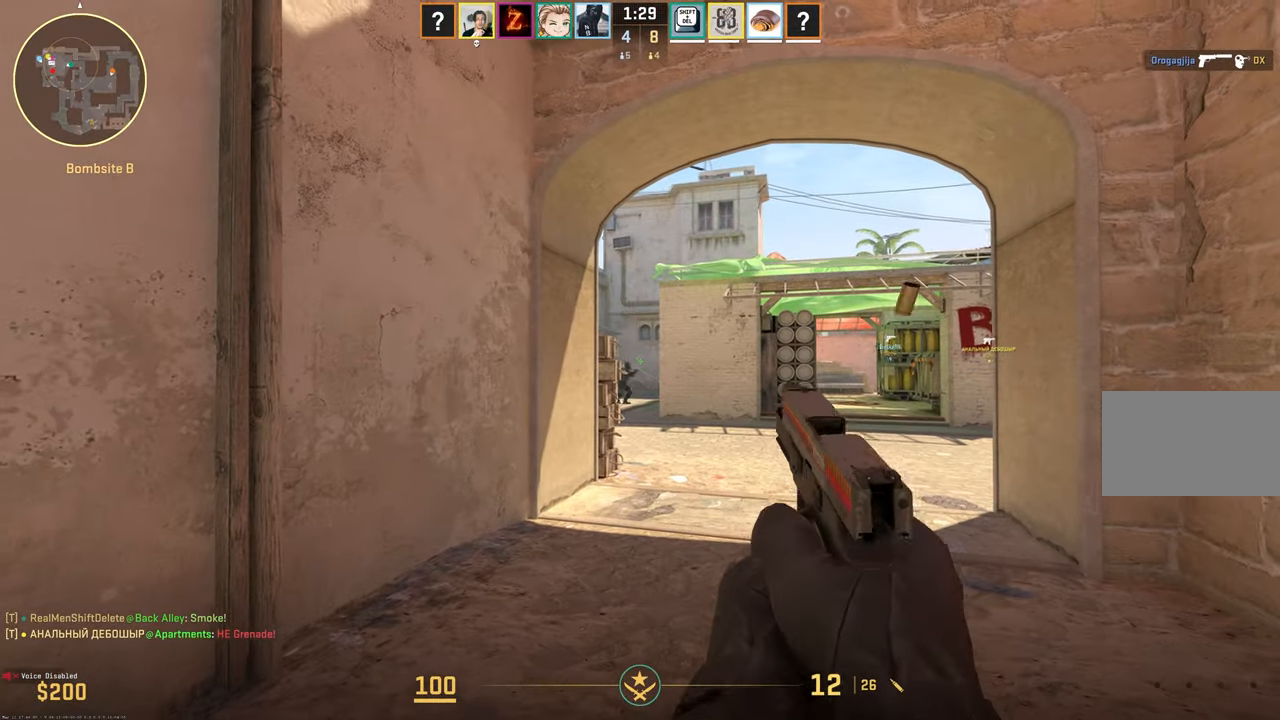
{"keys": ["d"], "mouse": [], "events": [[83, "d", "down"], [83, "mouse_left", "up"], [167, "d", "up"], [217, "mouse_left", "down"], [300, "mouse_left", "up"], [400, "d", "down"], [400, "mouse_left", "down"], [500, "mouse_left", "up"]]}
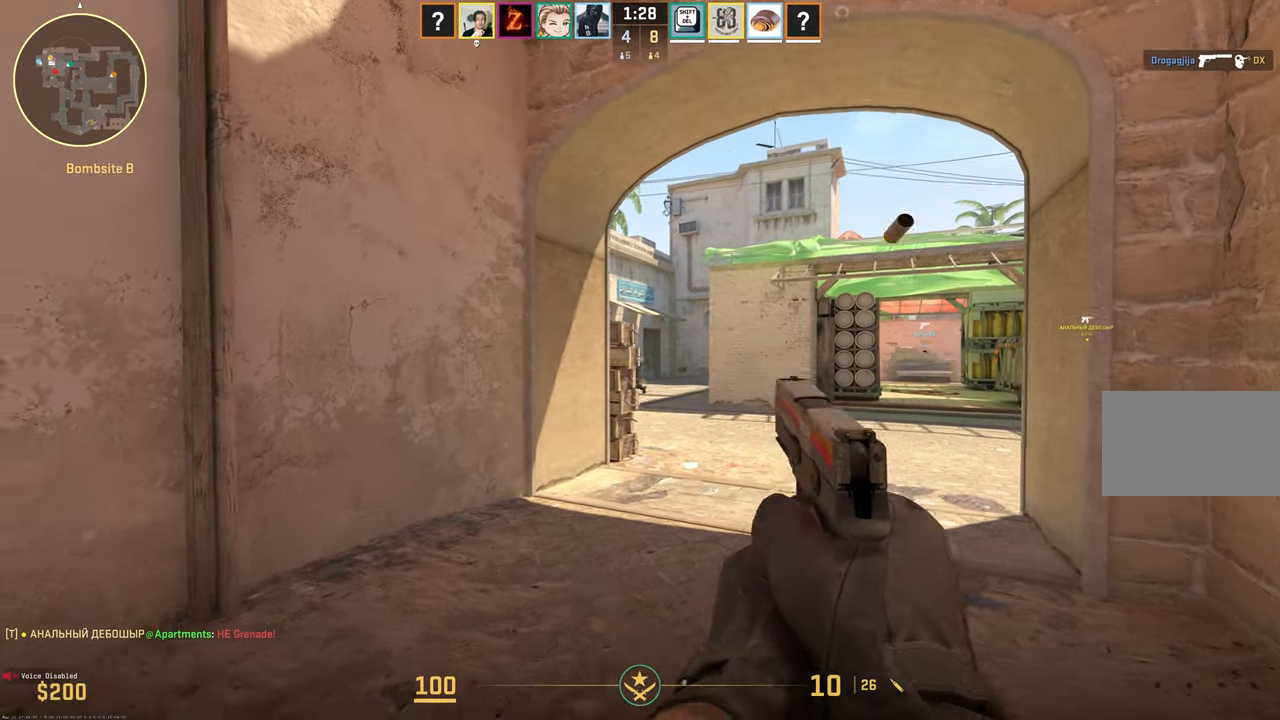
{"keys": ["d", "w"], "mouse": [], "events": [[133, "a", "down"], [133, "mouse_left", "down"], [183, "d", "up"], [183, "w", "down"], [233, "a", "up"], [233, "mouse_left", "up"], [467, "d", "down"]]}
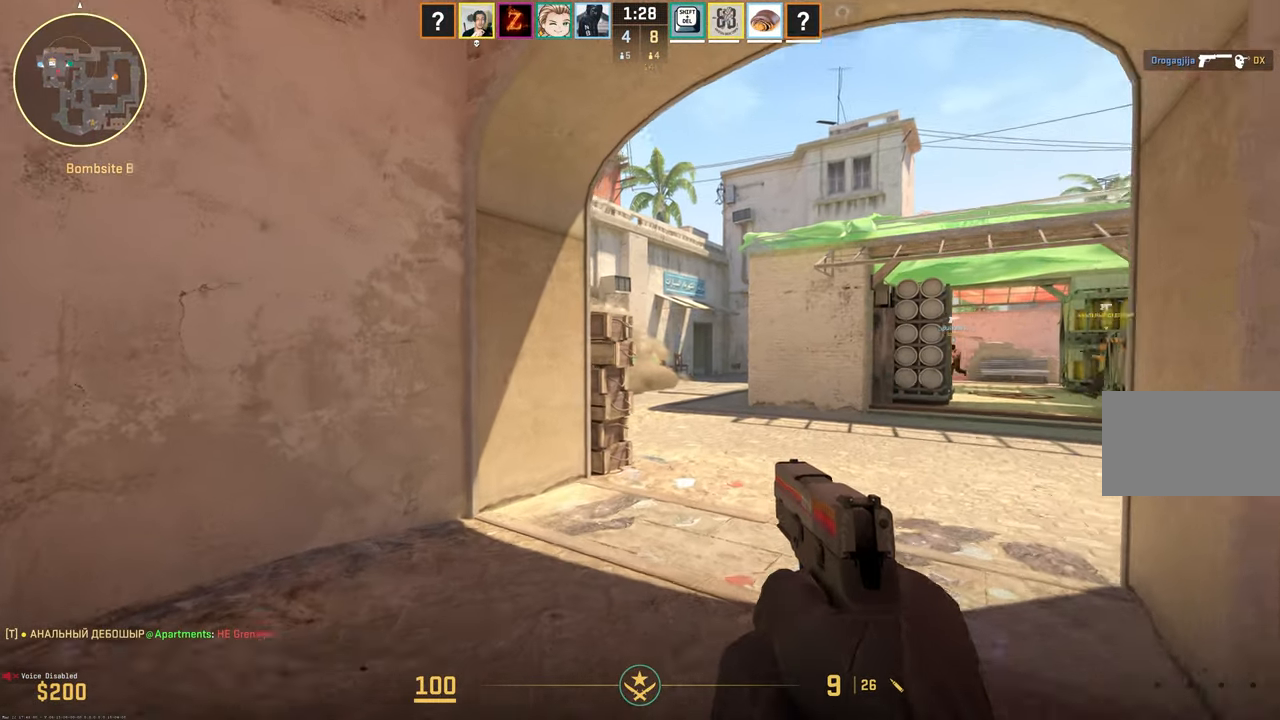
{"keys": ["d", "w"], "mouse": [], "events": []}
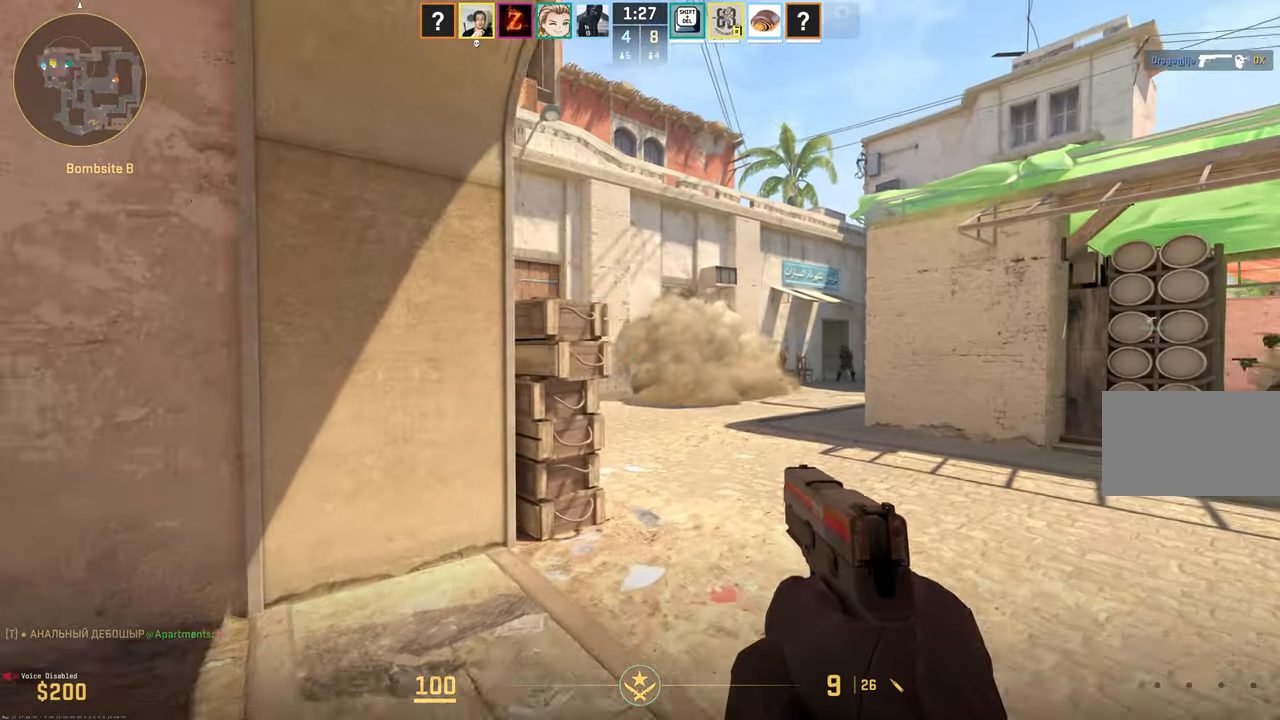
{"keys": ["d", "w"], "mouse": [], "events": []}
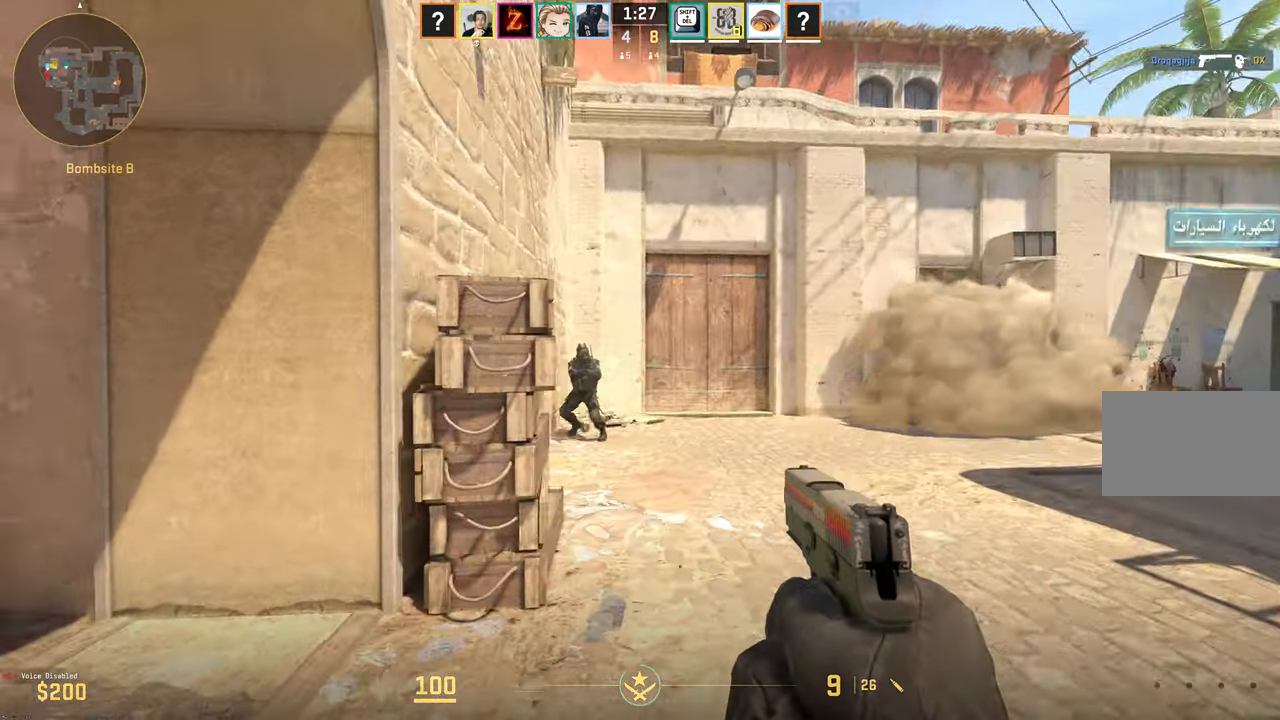
{"keys": ["d"], "mouse": [], "events": [[83, "w", "up"], [133, "mouse_left", "down"], [233, "a", "down"], [267, "d", "up"], [267, "mouse_left", "up"], [367, "mouse_left", "down"], [467, "mouse_left", "up"], [500, "a", "up"], [500, "d", "down"]]}
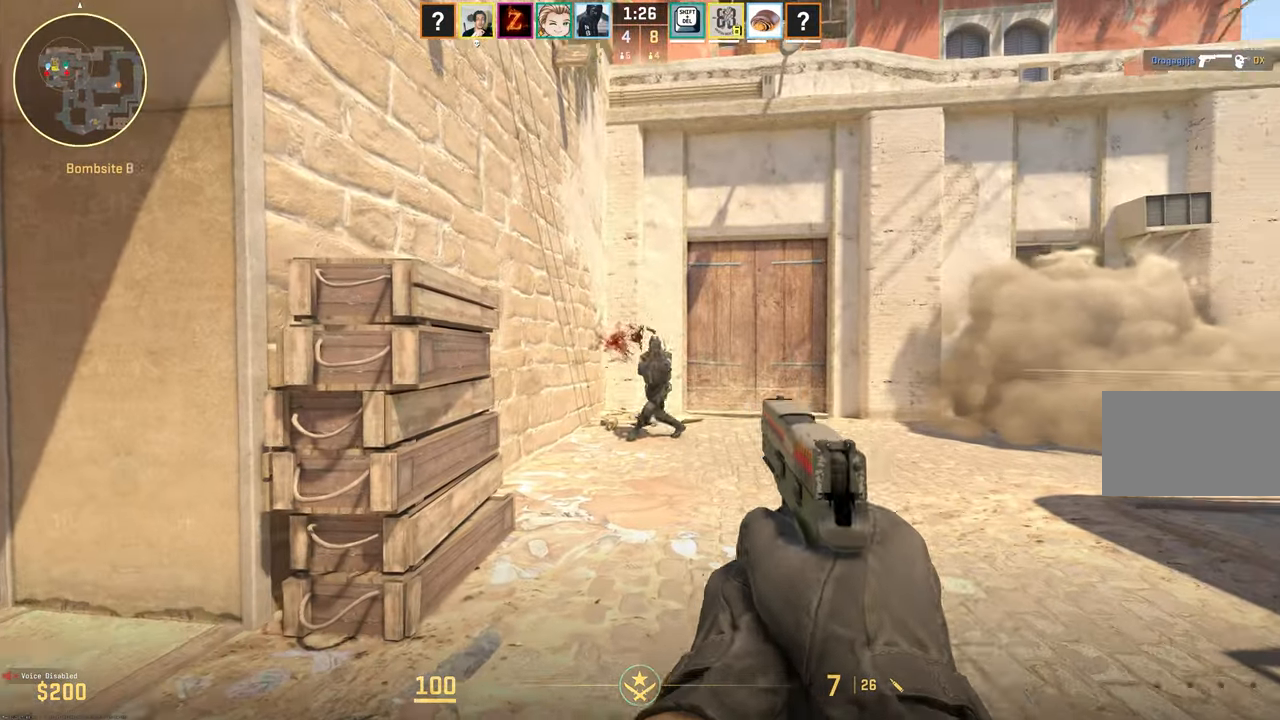
{"keys": ["d"], "mouse": [], "events": [[50, "mouse_left", "down"], [150, "mouse_left", "up"], [233, "mouse_left", "down"], [333, "mouse_left", "up"]]}
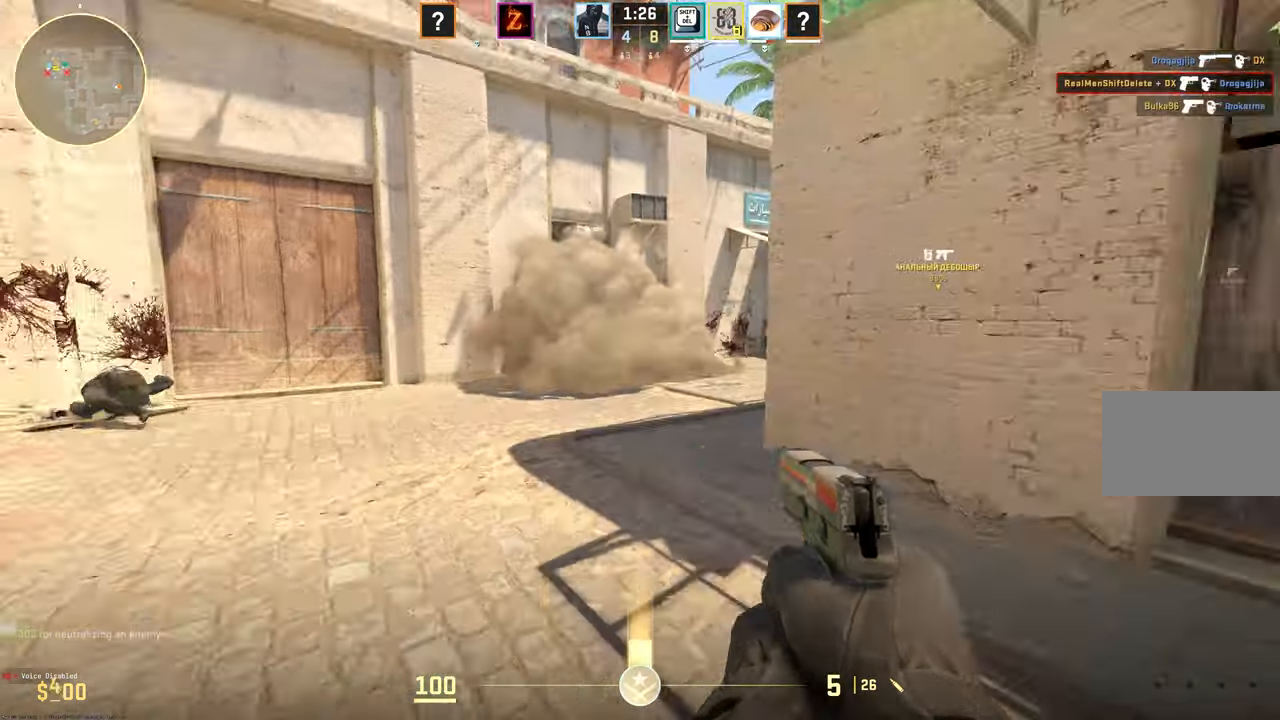
{"keys": ["r", "w"], "mouse": [], "events": [[67, "w", "down"], [117, "d", "up"], [433, "r", "down"]]}
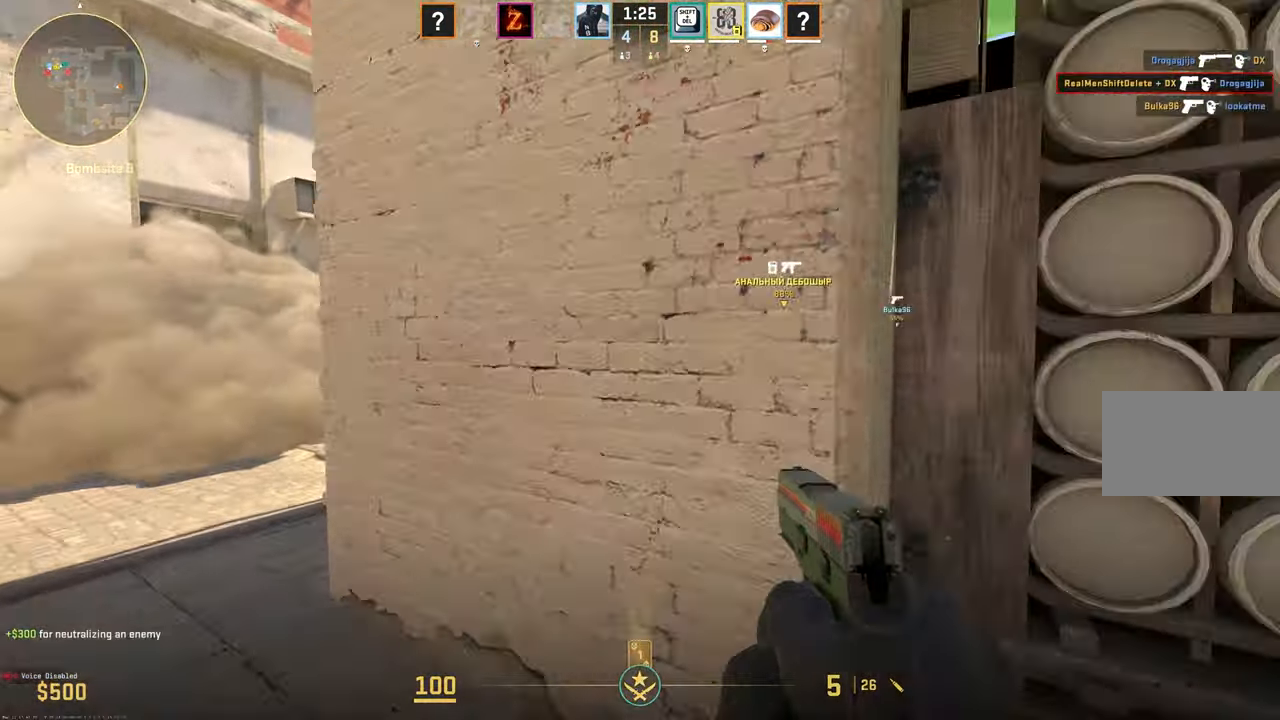
{"keys": ["d", "w"], "mouse": [], "events": [[33, "r", "up"], [33, "w", "up"], [133, "d", "down"], [417, "w", "down"]]}
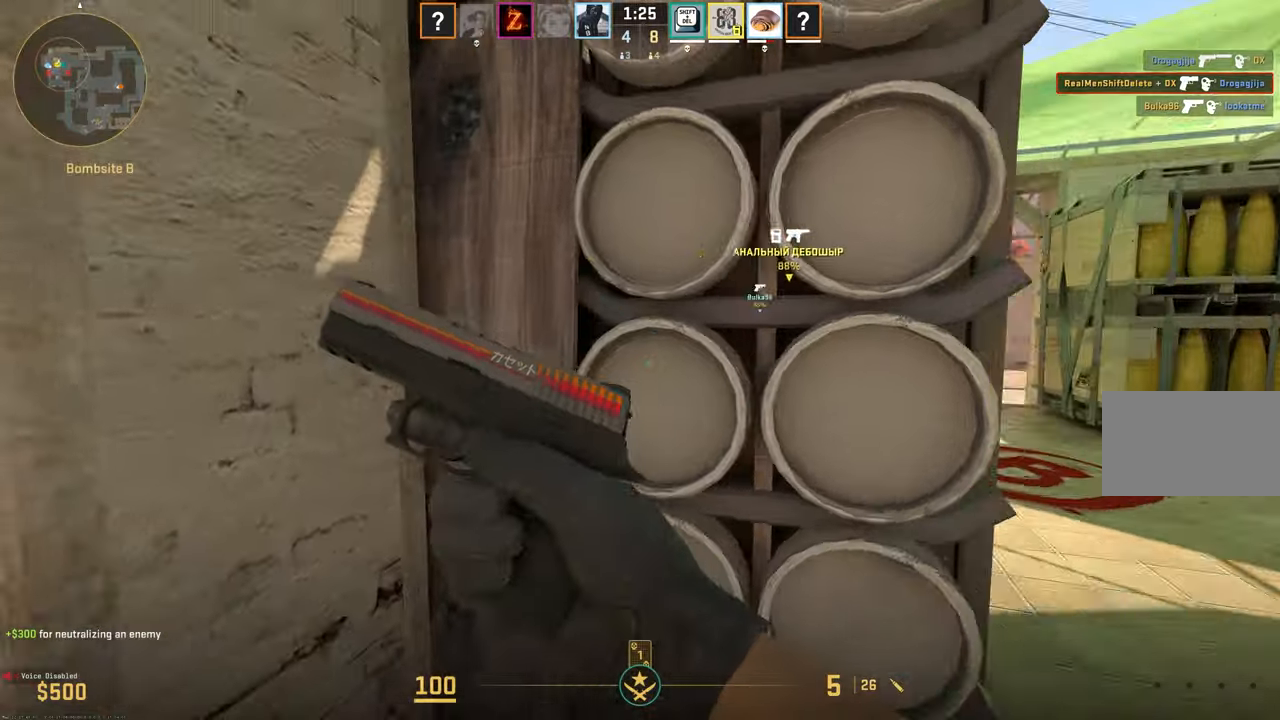
{"keys": ["d"], "mouse": [], "events": [[17, "w", "up"], [200, "a", "down"], [200, "d", "up"], [384, "a", "up"], [384, "d", "down"]]}
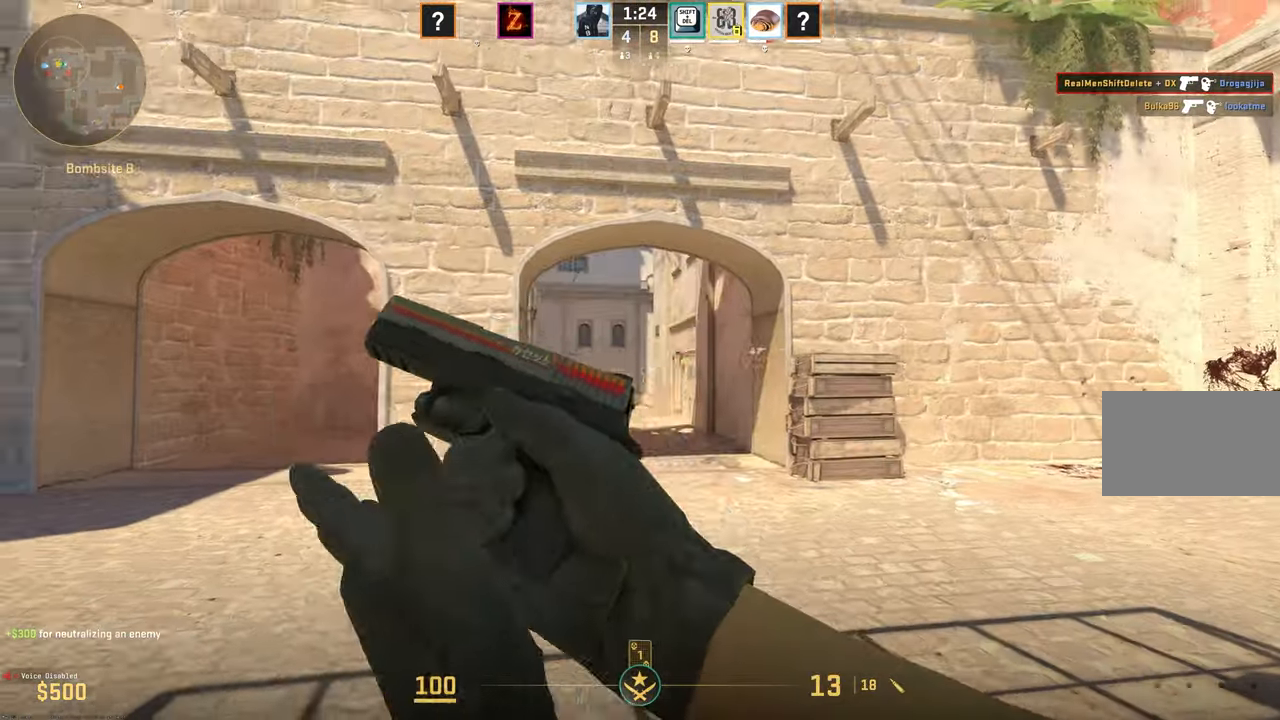
{"keys": ["a", "d"], "mouse": [], "events": [[250, "d", "up"], [300, "a", "down"], [500, "d", "down"]]}
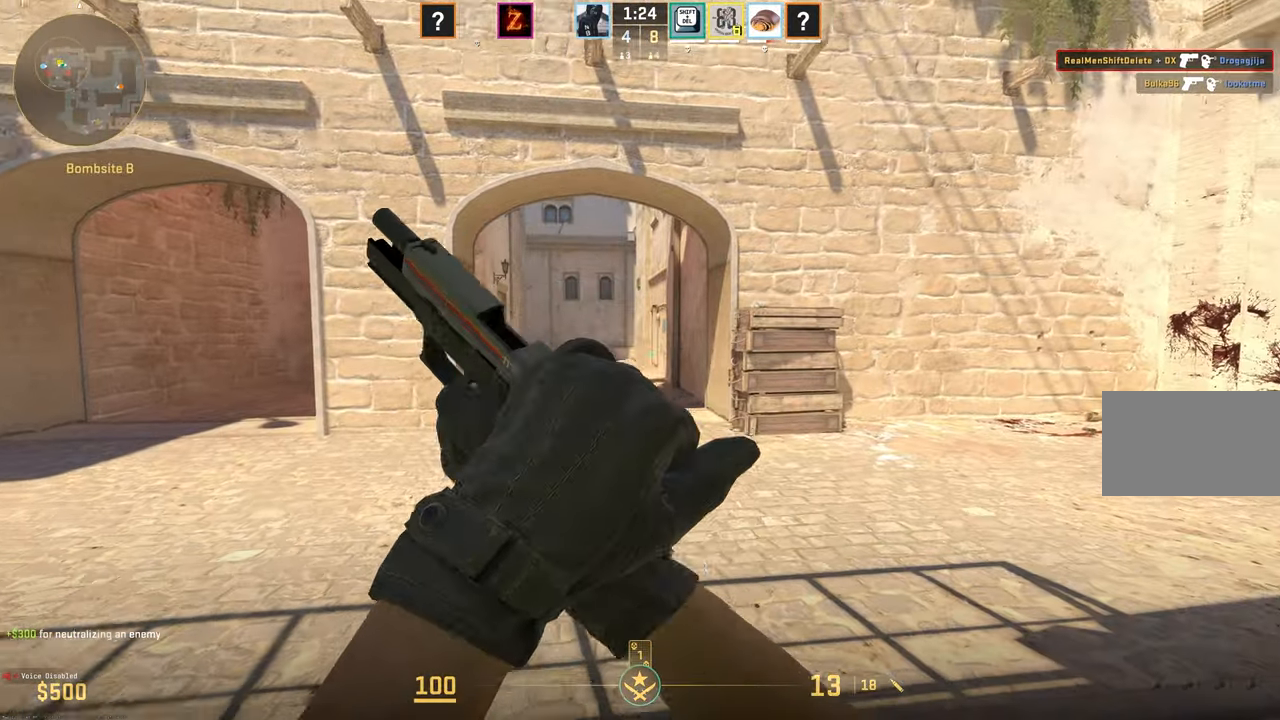
{"keys": ["a", "w"], "mouse": [], "events": [[34, "a", "up"], [184, "d", "up"], [267, "a", "down"], [450, "w", "down"]]}
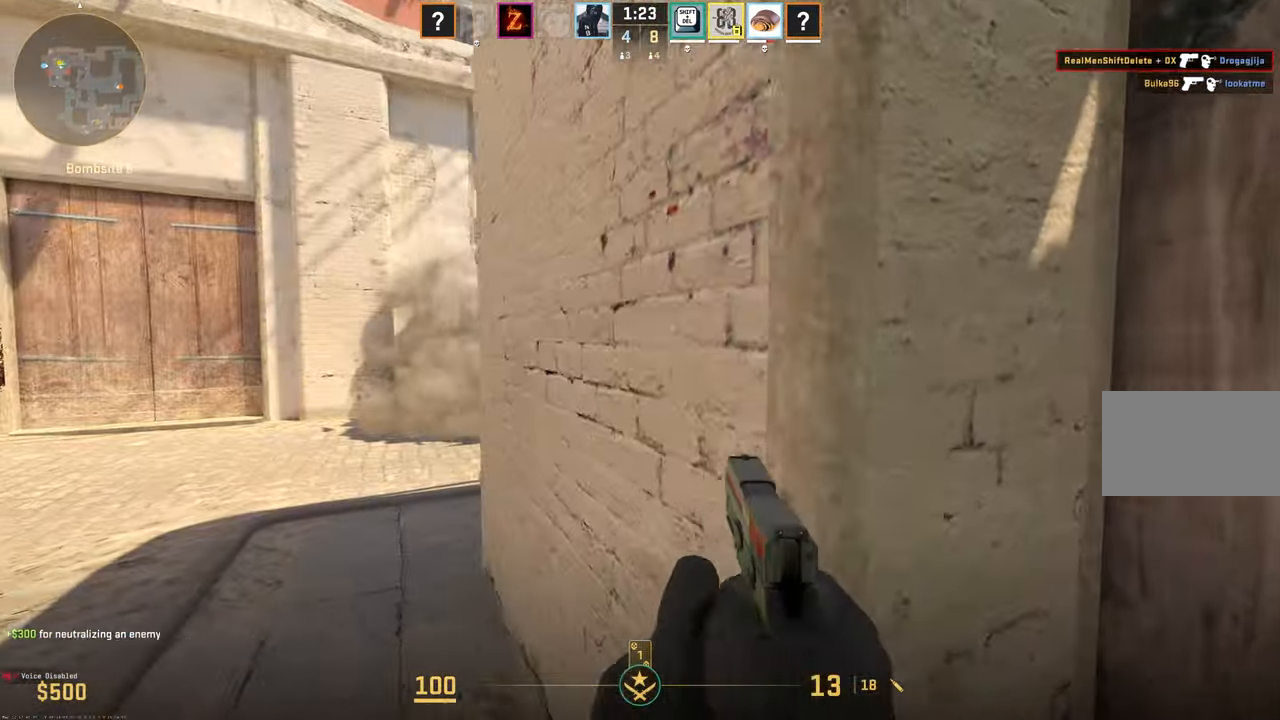
{"keys": ["a", "shift", "w"], "mouse": [], "events": [[384, "shift", "down"]]}
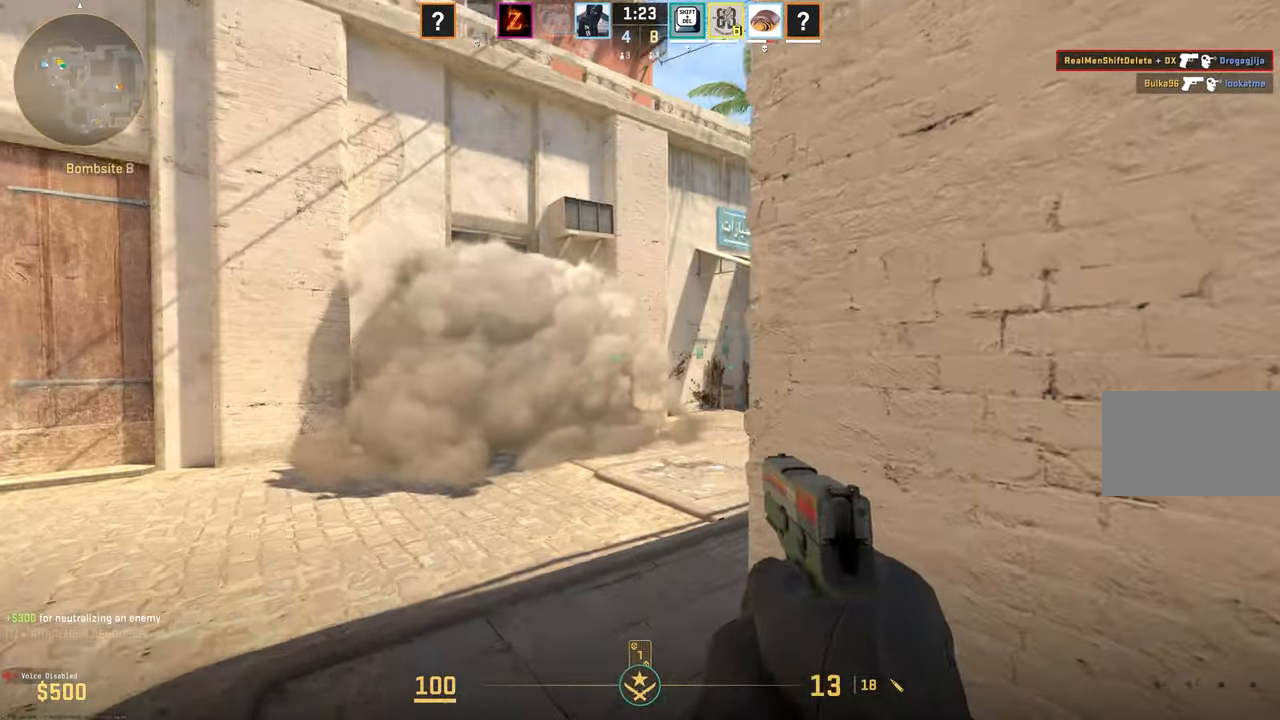
{"keys": ["a", "shift"], "mouse": [], "events": [[117, "w", "up"]]}
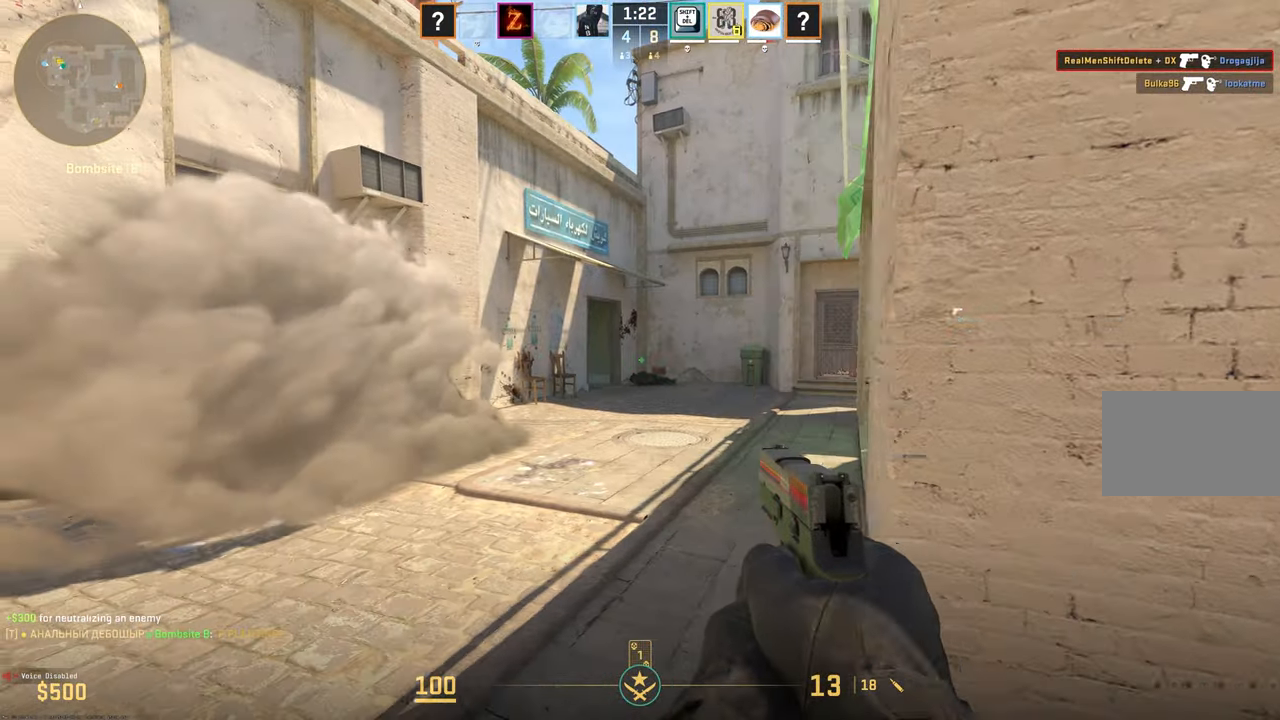
{"keys": ["a", "shift", "w"], "mouse": [], "events": [[234, "w", "down"]]}
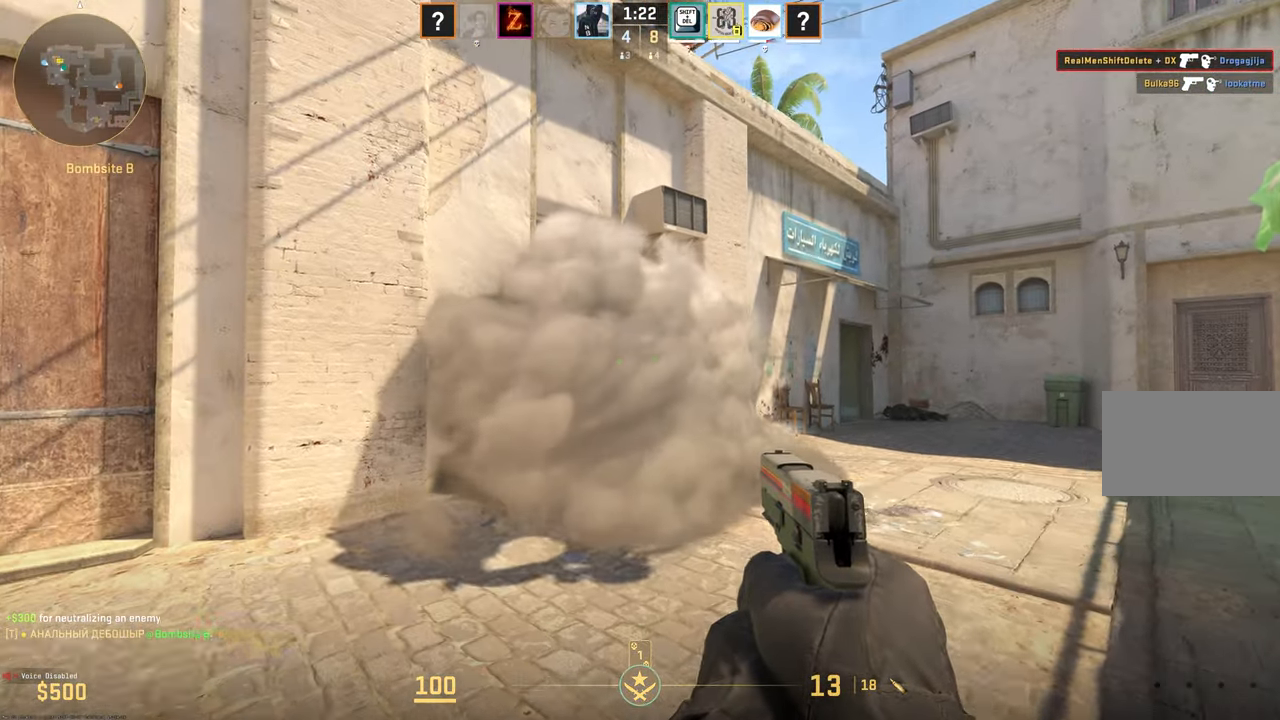
{"keys": ["a", "shift", "w"], "mouse": [], "events": []}
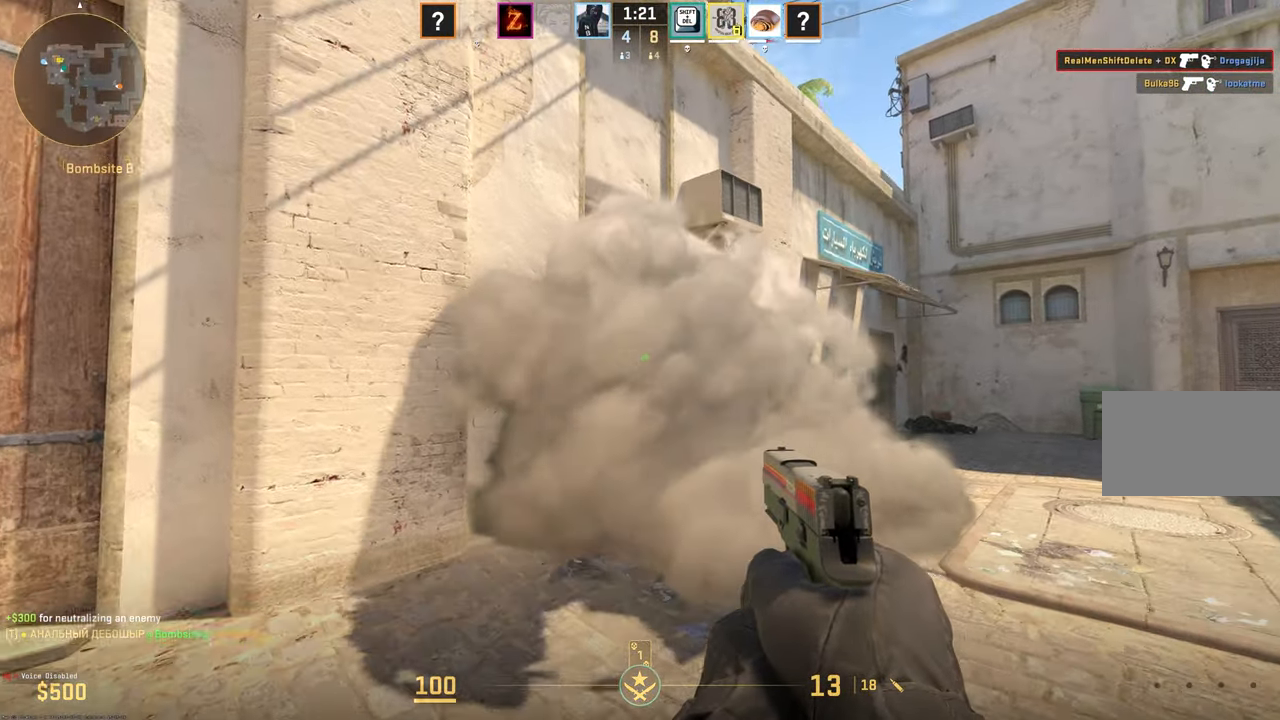
{"keys": ["d", "shift"], "mouse": ["wheel"], "events": [[117, "w", "up"], [350, "a", "up"], [350, "d", "down"], [484, "mouse_wheel", "down"]]}
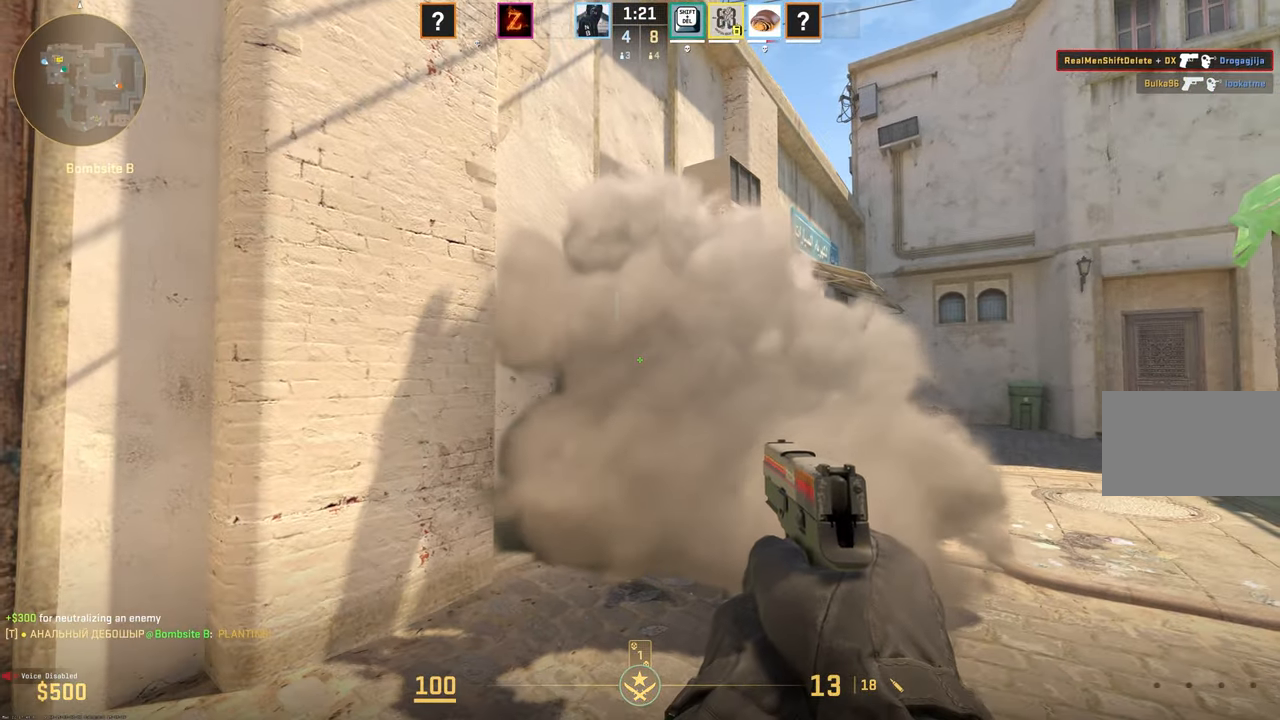
{"keys": ["a", "s", "shift"], "mouse": [], "events": [[34, "d", "up"], [84, "mouse_wheel", "up"], [134, "a", "down"], [317, "s", "down"]]}
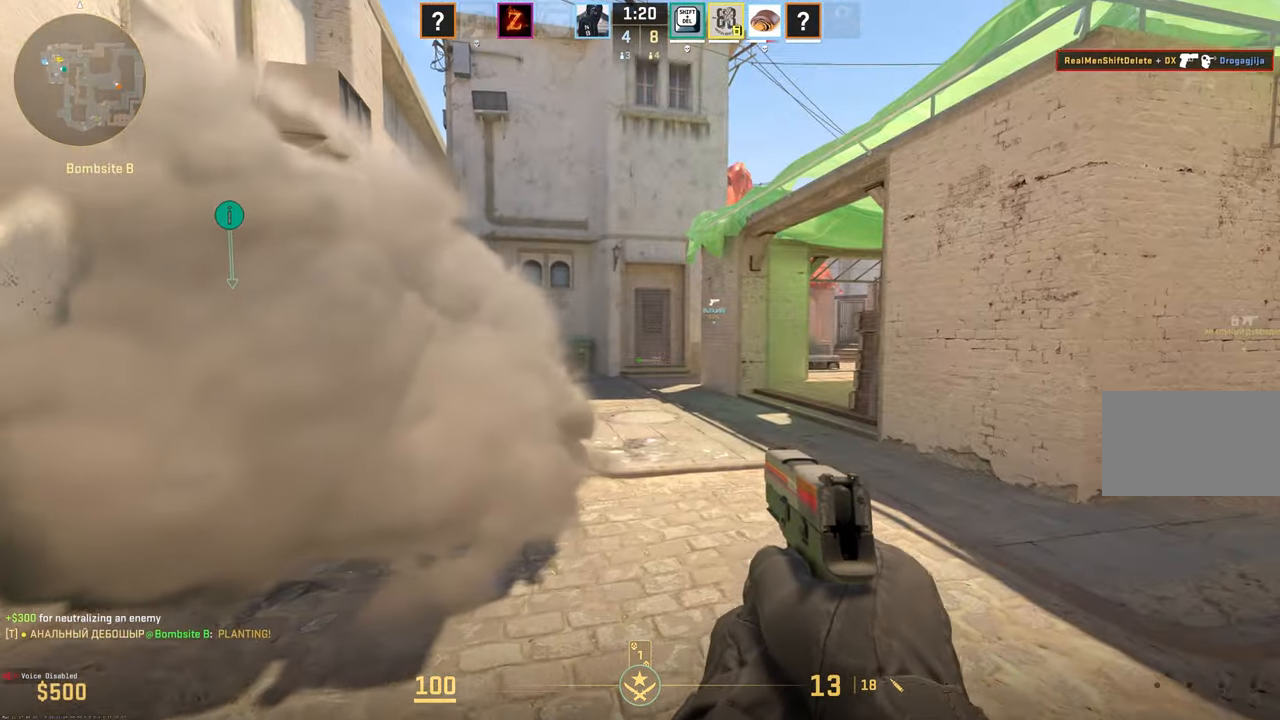
{"keys": ["a", "s", "shift"], "mouse": [], "events": [[67, "a", "up"], [283, "a", "down"]]}
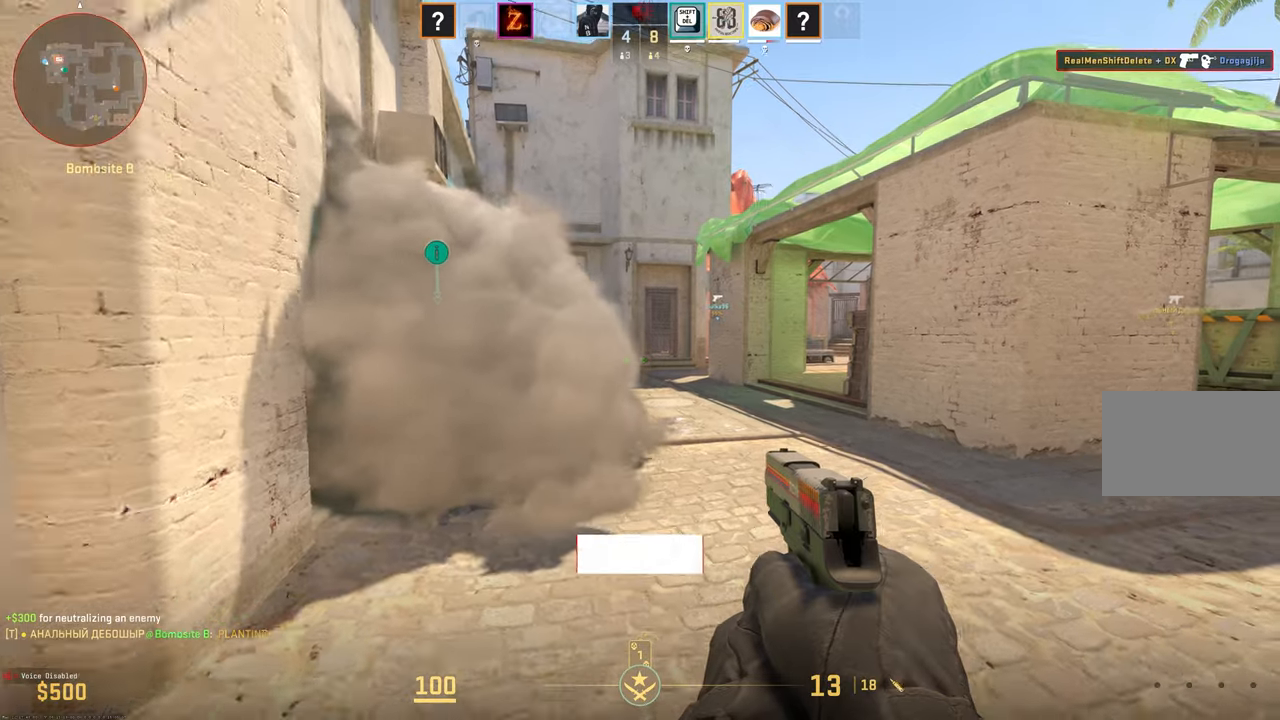
{"keys": ["a", "s", "shift"], "mouse": [], "events": [[16, "a", "up"], [400, "a", "down"]]}